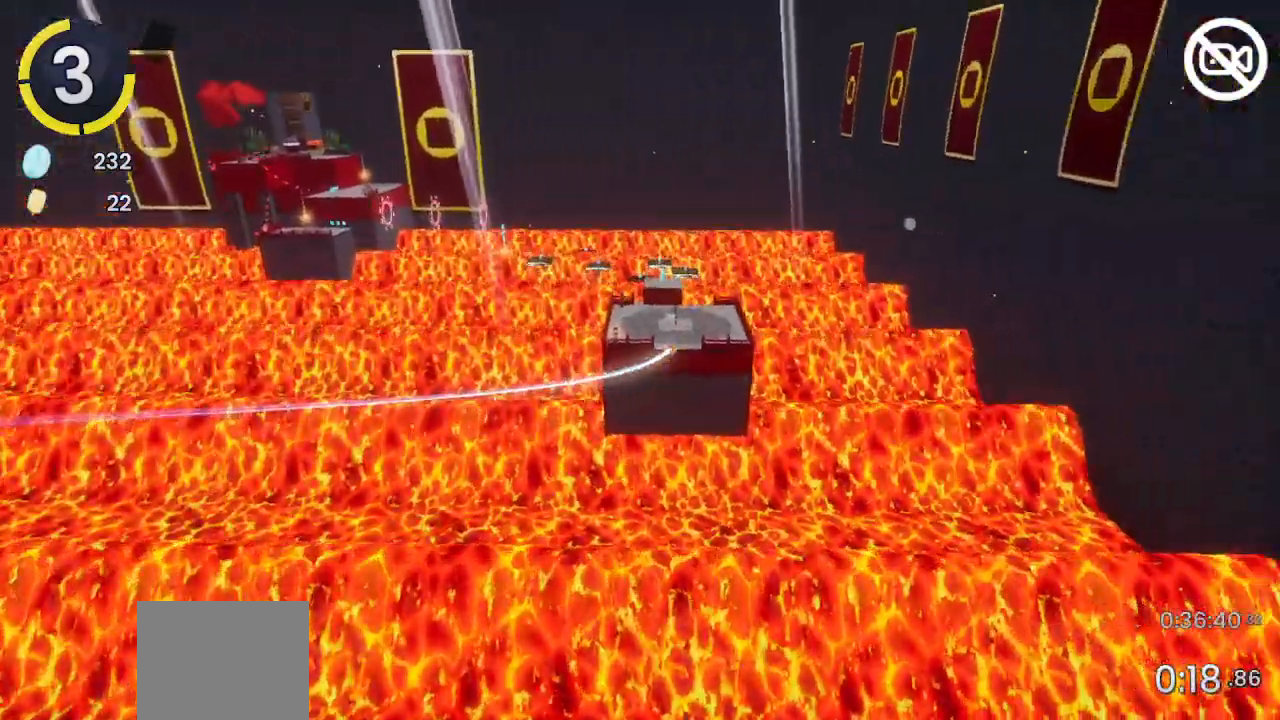
Gameplay with a controller (PlayStation layout); each line is a JSON object with the inputs held at the frame after it. "events" lists button and stick changes between this image and that frame as [ms after this image, input, new state], when the widget could be followed in between. Not read: CROSS.
{"buttons": ["R2"], "left_stick": "up-right", "right_stick": "left", "events": [[300, "R2", "down"]]}
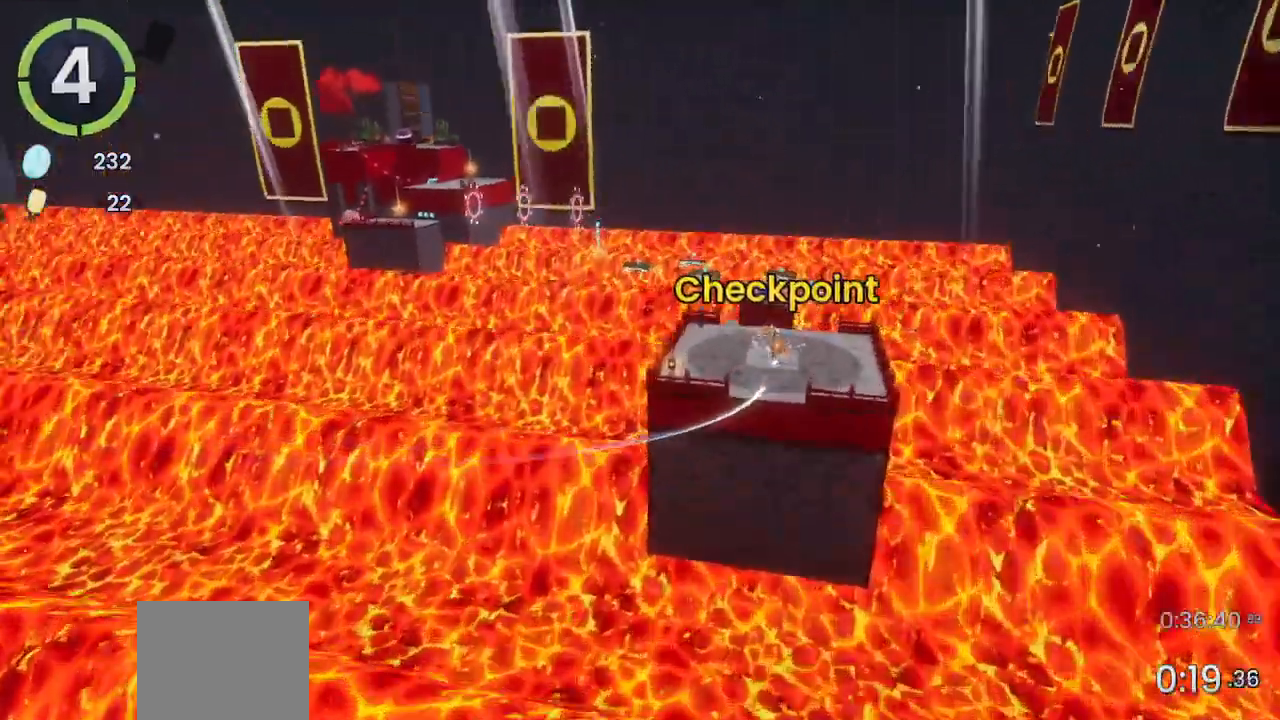
{"buttons": [], "left_stick": "up-right", "right_stick": "left", "events": [[33, "R2", "up"], [33, "right_stick", "center"], [367, "right_stick", "left"]]}
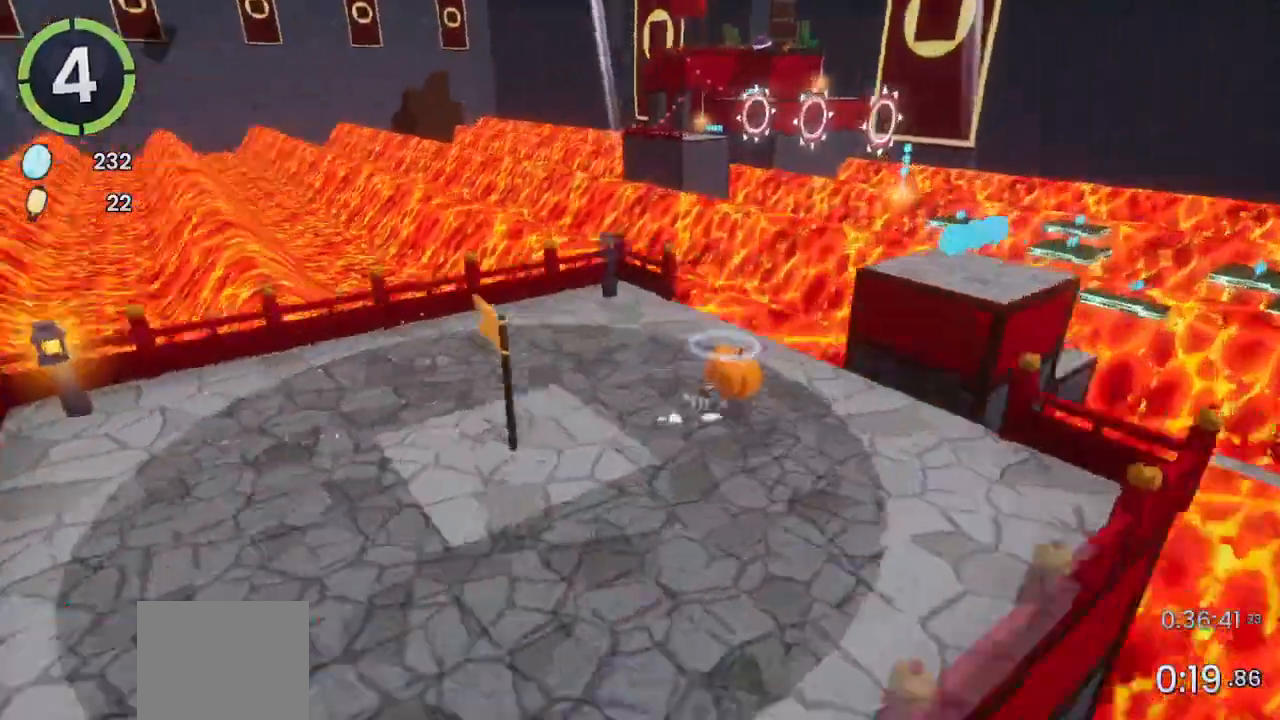
{"buttons": [], "left_stick": "up-right", "right_stick": "center", "events": [[100, "right_stick", "center"], [200, "R2", "down"], [467, "R2", "up"]]}
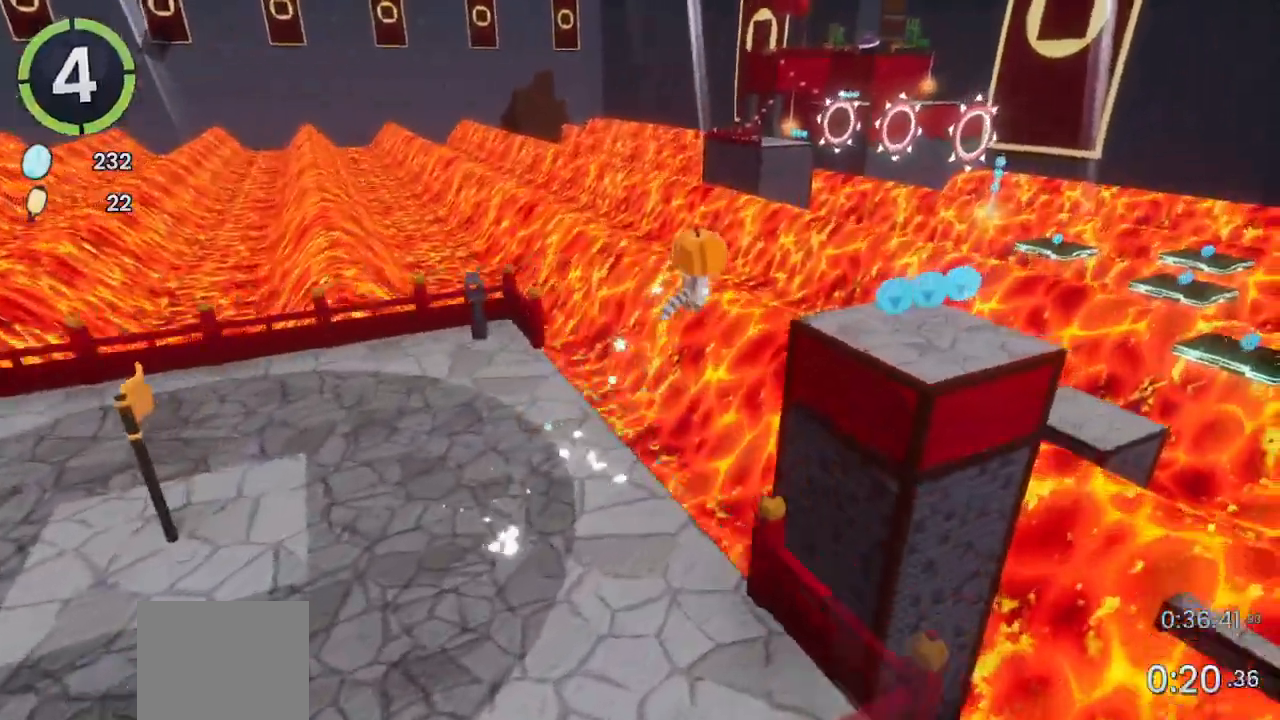
{"buttons": [], "left_stick": "up-right", "right_stick": "center", "events": [[67, "right_stick", "down-right"], [167, "right_stick", "center"]]}
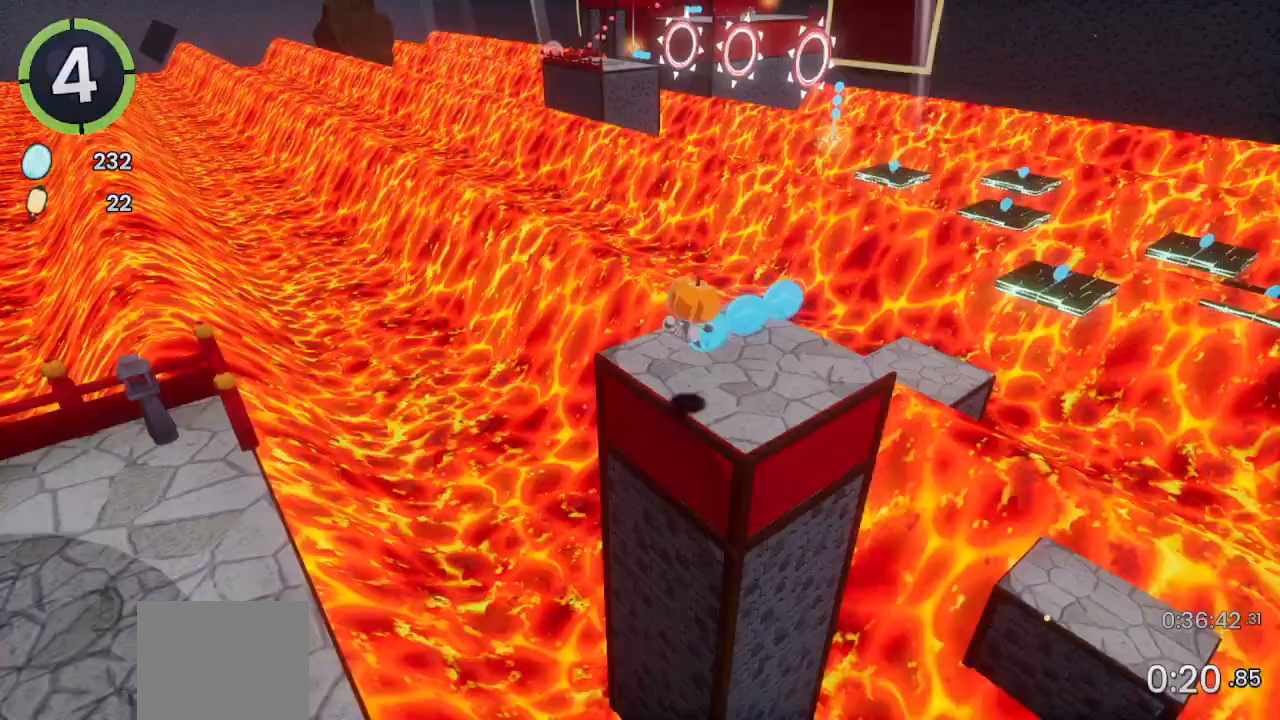
{"buttons": [], "left_stick": "up-right", "right_stick": "center", "events": []}
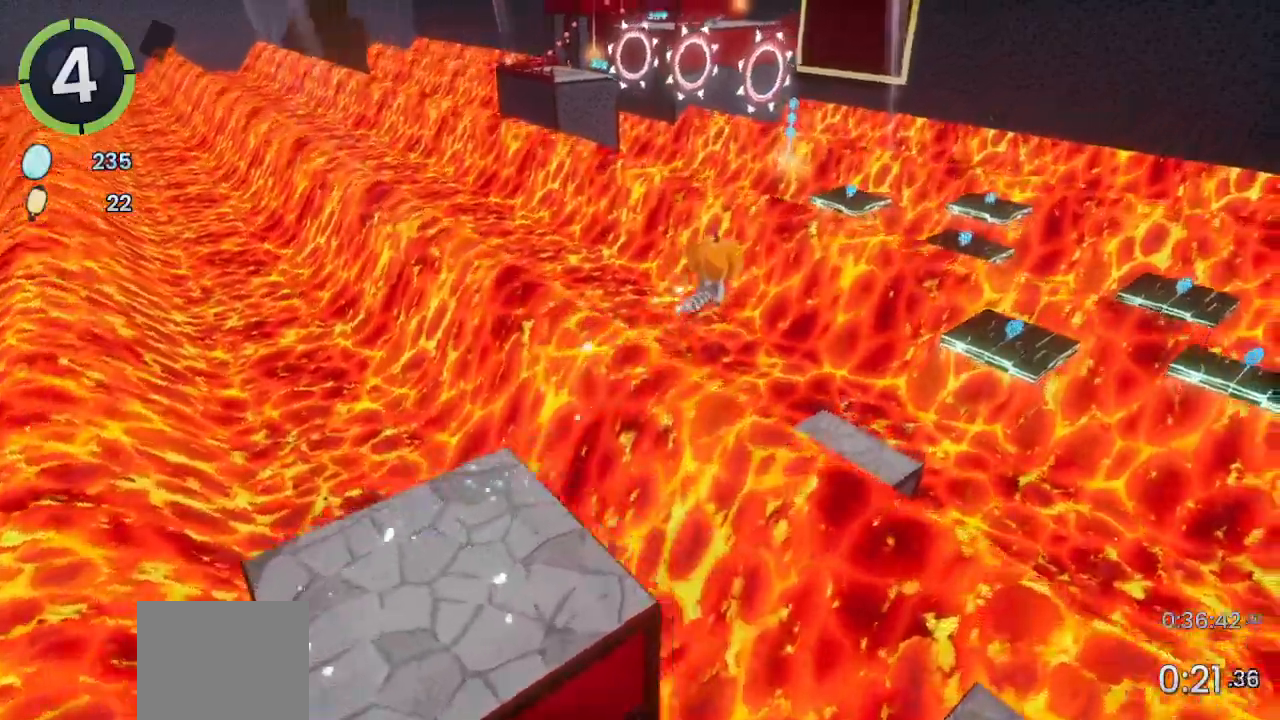
{"buttons": [], "left_stick": "up-right", "right_stick": "center", "events": []}
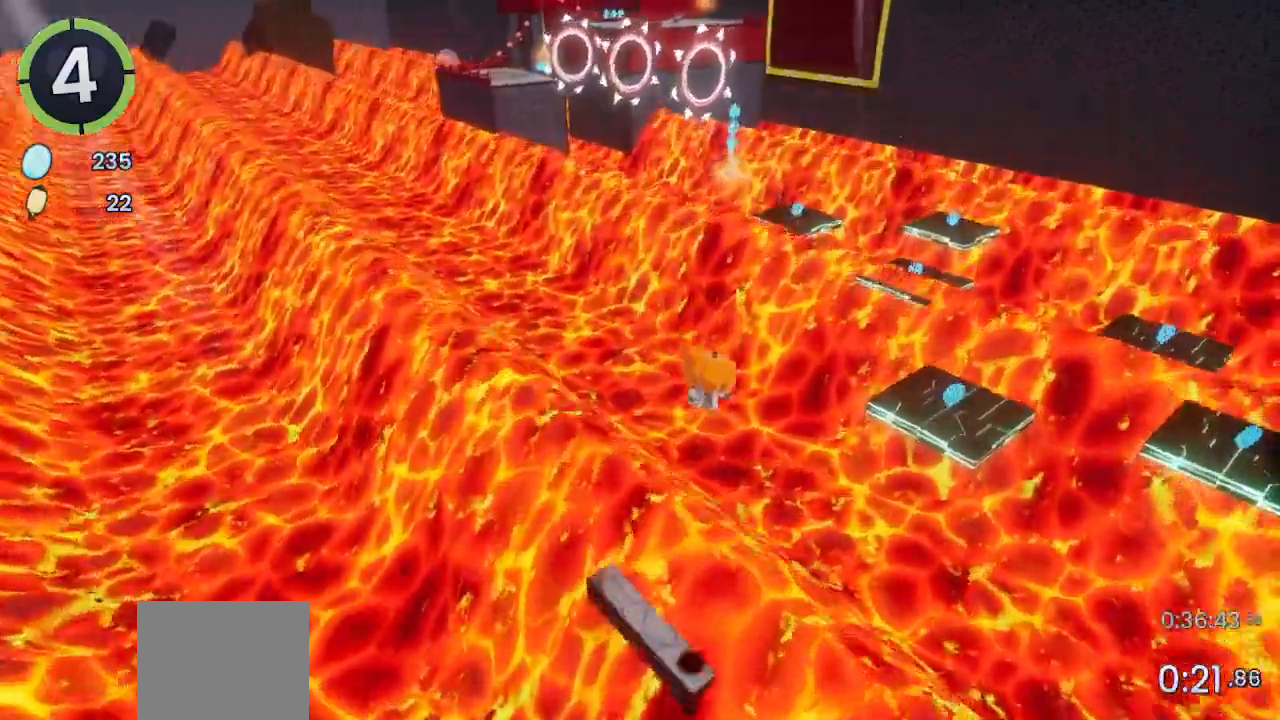
{"buttons": [], "left_stick": "up-right", "right_stick": "center", "events": []}
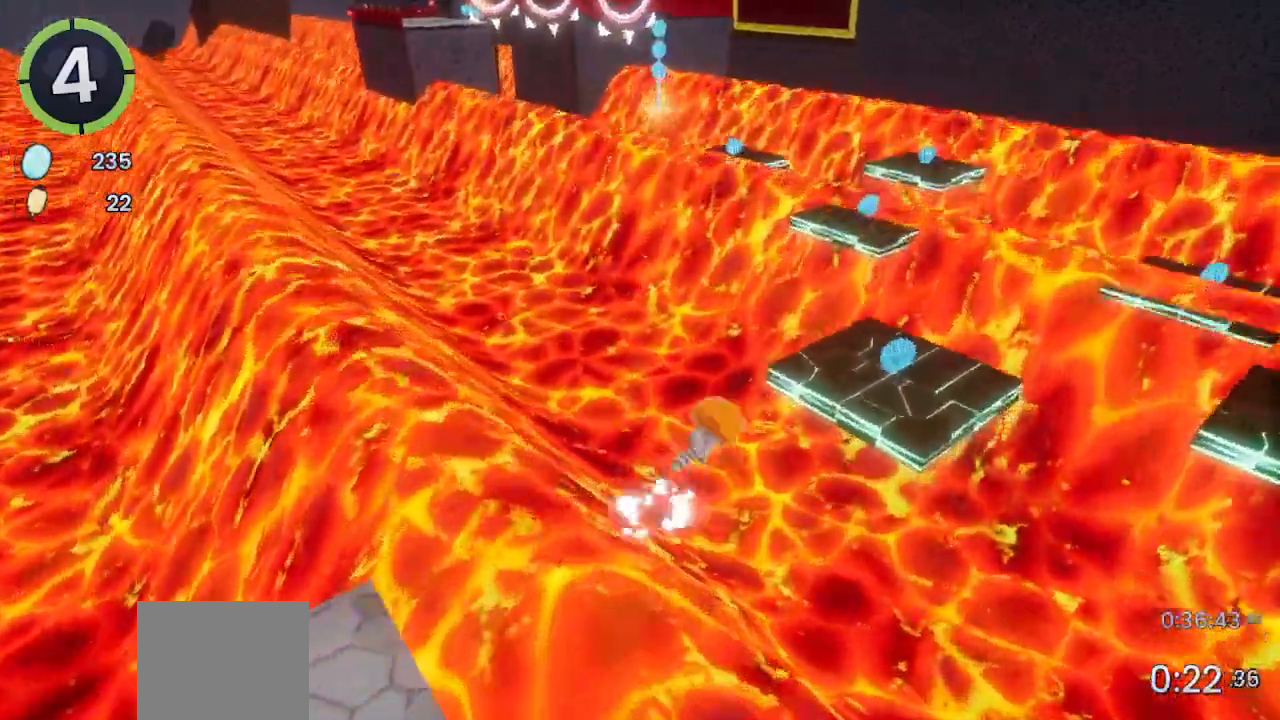
{"buttons": [], "left_stick": "up-right", "right_stick": "center", "events": [[333, "right_stick", "left"], [367, "L2", "down"], [433, "L2", "up"], [433, "right_stick", "center"]]}
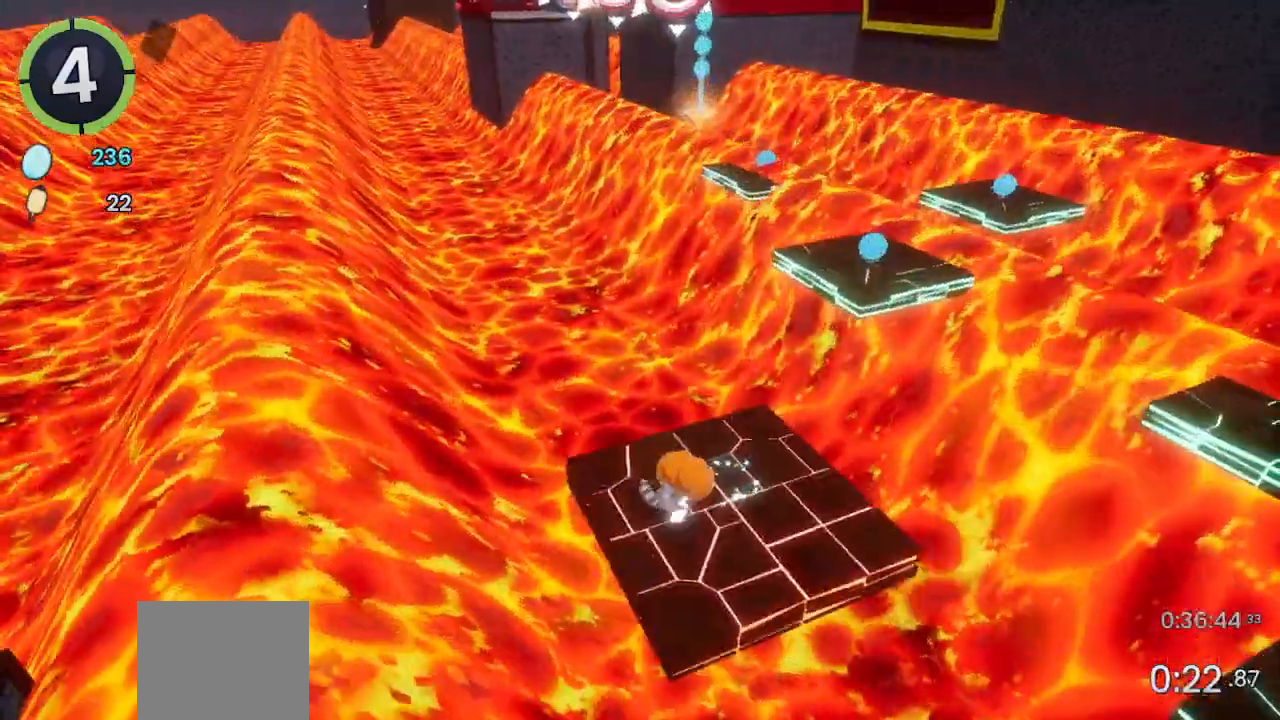
{"buttons": [], "left_stick": "up", "right_stick": "center", "events": [[67, "R2", "down"], [100, "L1", "down"], [100, "R1", "down"], [167, "L1", "up"], [200, "right_stick", "left"], [233, "R2", "up"], [267, "R1", "up"], [300, "left_stick", "up"], [367, "right_stick", "center"], [433, "L1", "down"], [500, "L1", "up"]]}
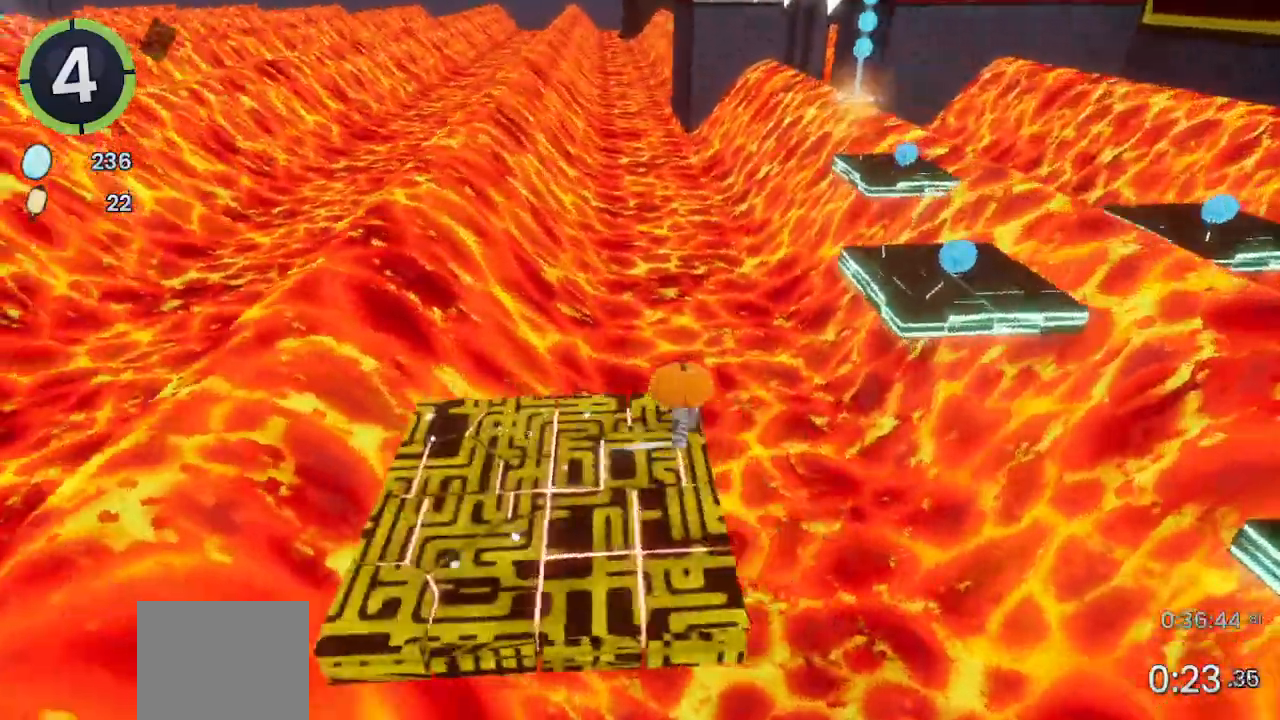
{"buttons": [], "left_stick": "up-right", "right_stick": "center", "events": [[33, "left_stick", "up-right"], [333, "R1", "down"], [467, "R1", "up"]]}
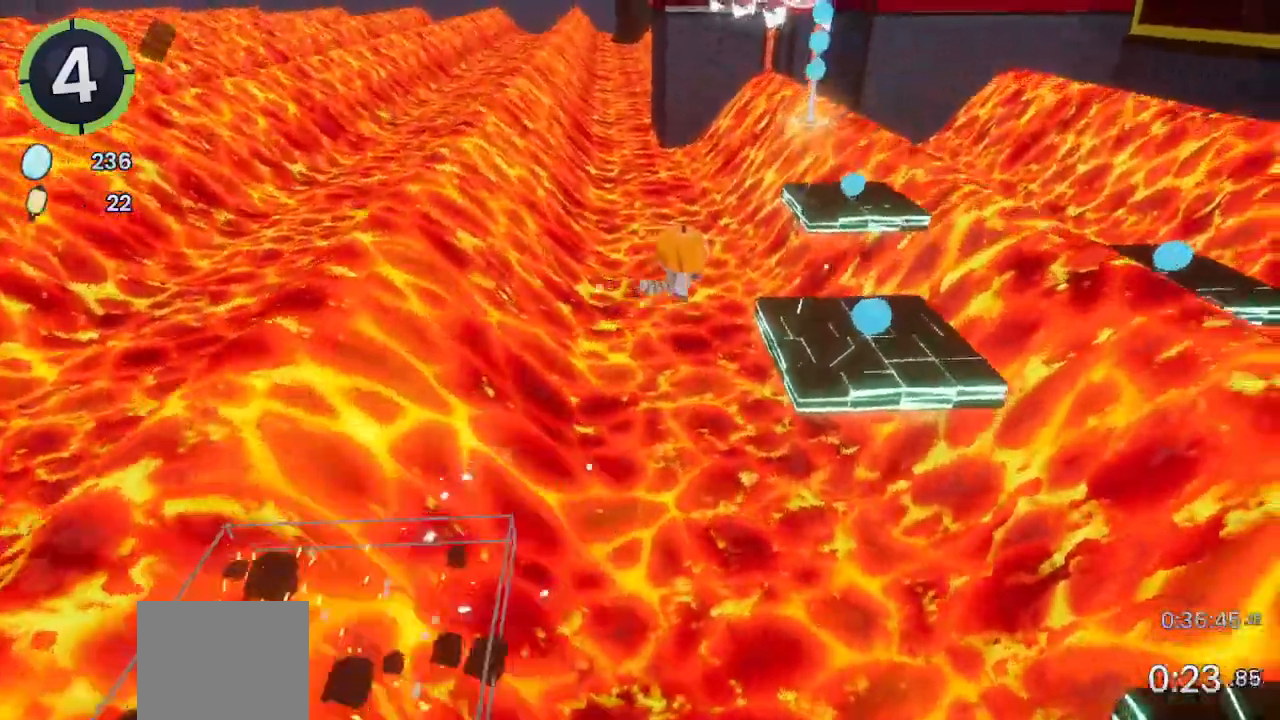
{"buttons": [], "left_stick": "up-right", "right_stick": "left", "events": [[67, "R2", "down"], [233, "R2", "up"], [233, "right_stick", "left"], [333, "L1", "down"], [400, "L1", "up"]]}
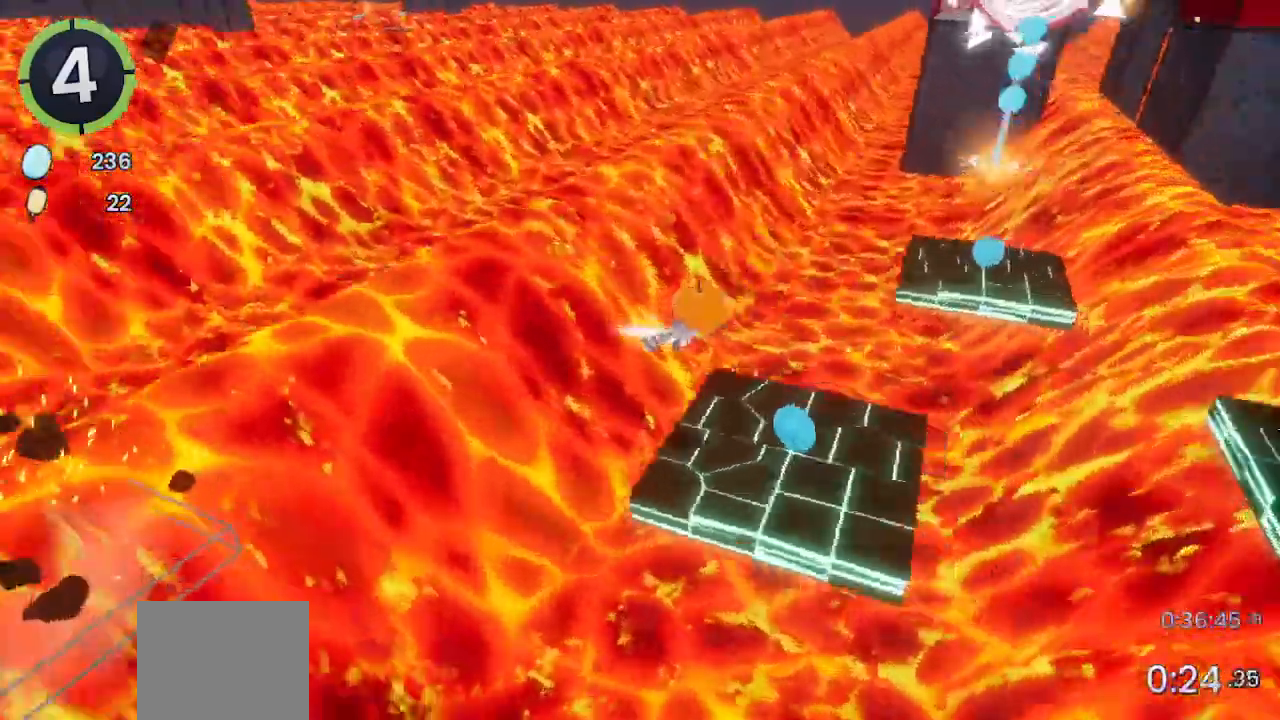
{"buttons": ["R2"], "left_stick": "up-right", "right_stick": "center", "events": [[300, "R2", "down"], [467, "right_stick", "center"]]}
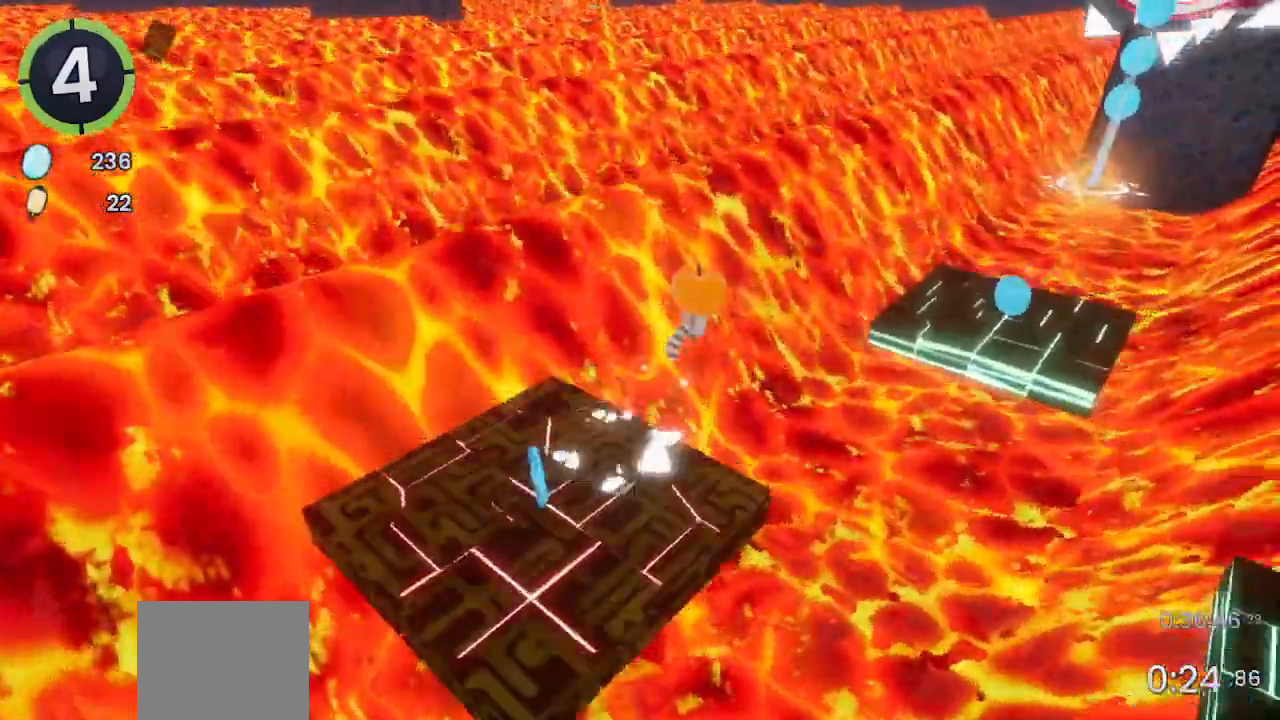
{"buttons": [], "left_stick": "up-right", "right_stick": "center", "events": [[33, "R2", "up"], [167, "right_stick", "right"], [333, "right_stick", "up-right"], [500, "right_stick", "center"]]}
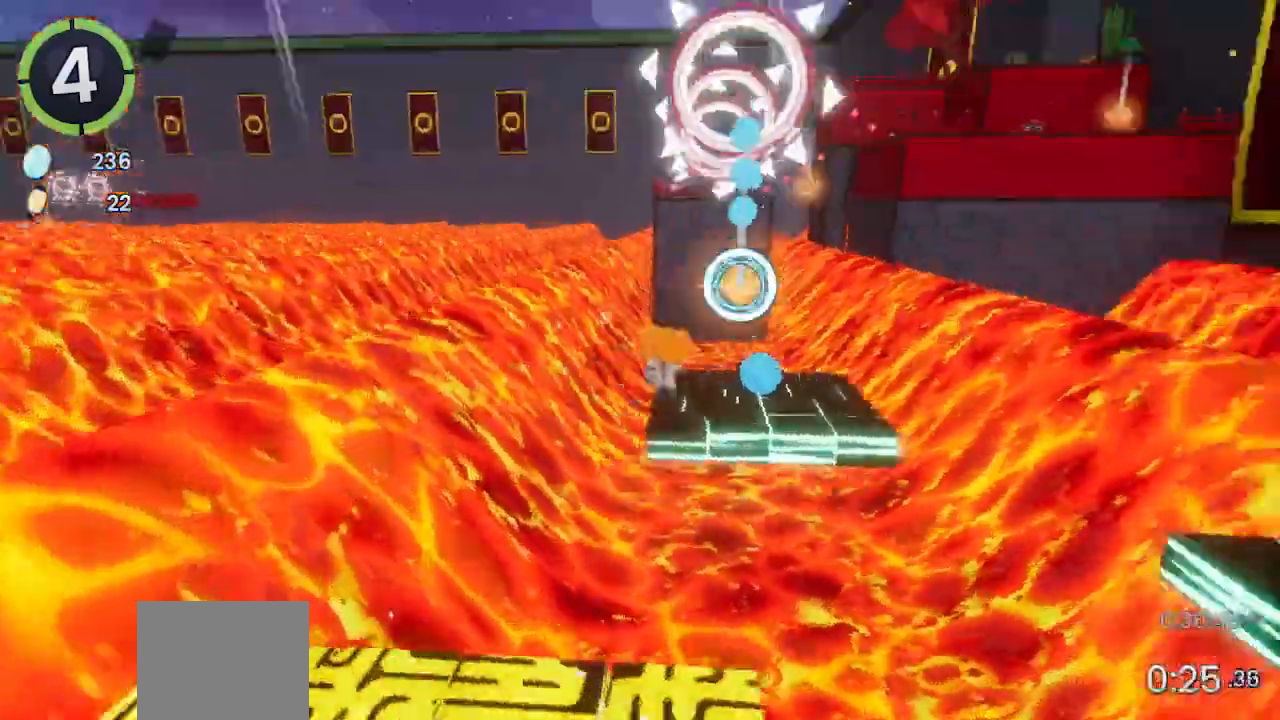
{"buttons": ["SQUARE"], "left_stick": "up-right", "right_stick": "right", "events": [[33, "L1", "down"], [100, "L1", "up"], [400, "SQUARE", "down"], [400, "right_stick", "right"]]}
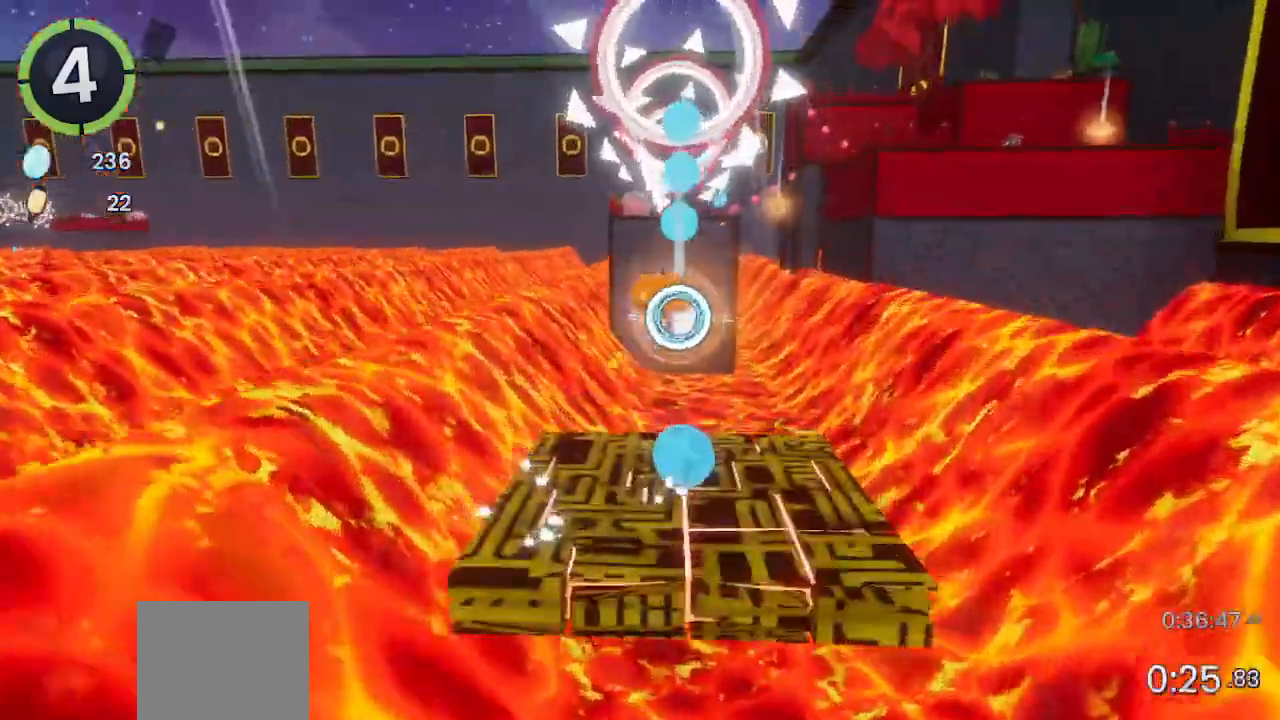
{"buttons": [], "left_stick": "up-right", "right_stick": "center", "events": [[33, "SQUARE", "up"], [333, "right_stick", "center"]]}
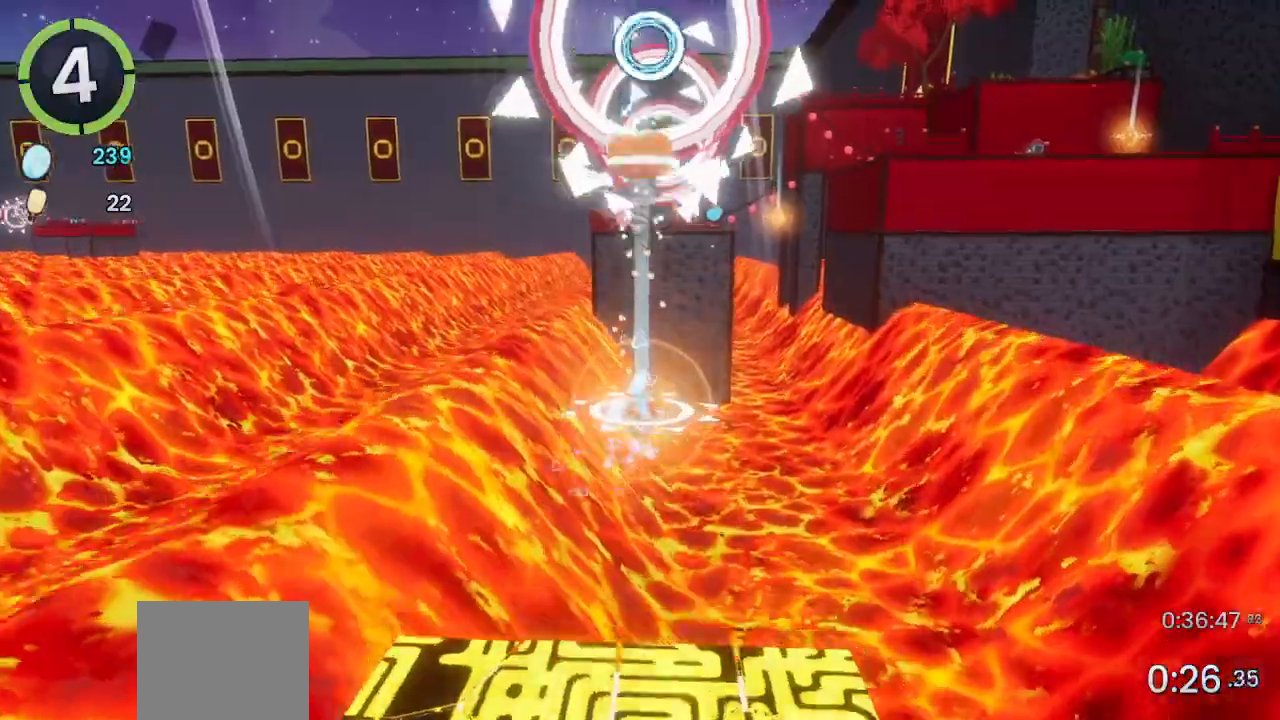
{"buttons": [], "left_stick": "up-right", "right_stick": "center", "events": [[233, "SQUARE", "down"], [300, "SQUARE", "up"]]}
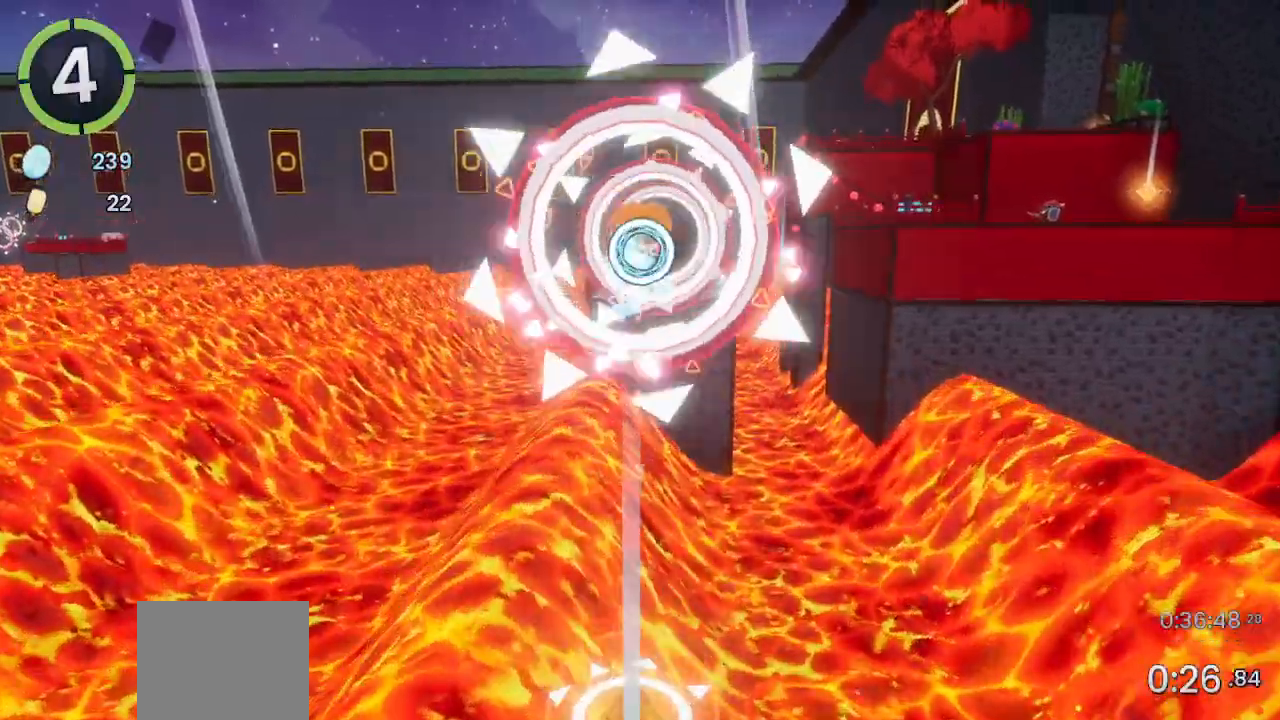
{"buttons": [], "left_stick": "up-right", "right_stick": "down-right", "events": [[333, "right_stick", "down-right"]]}
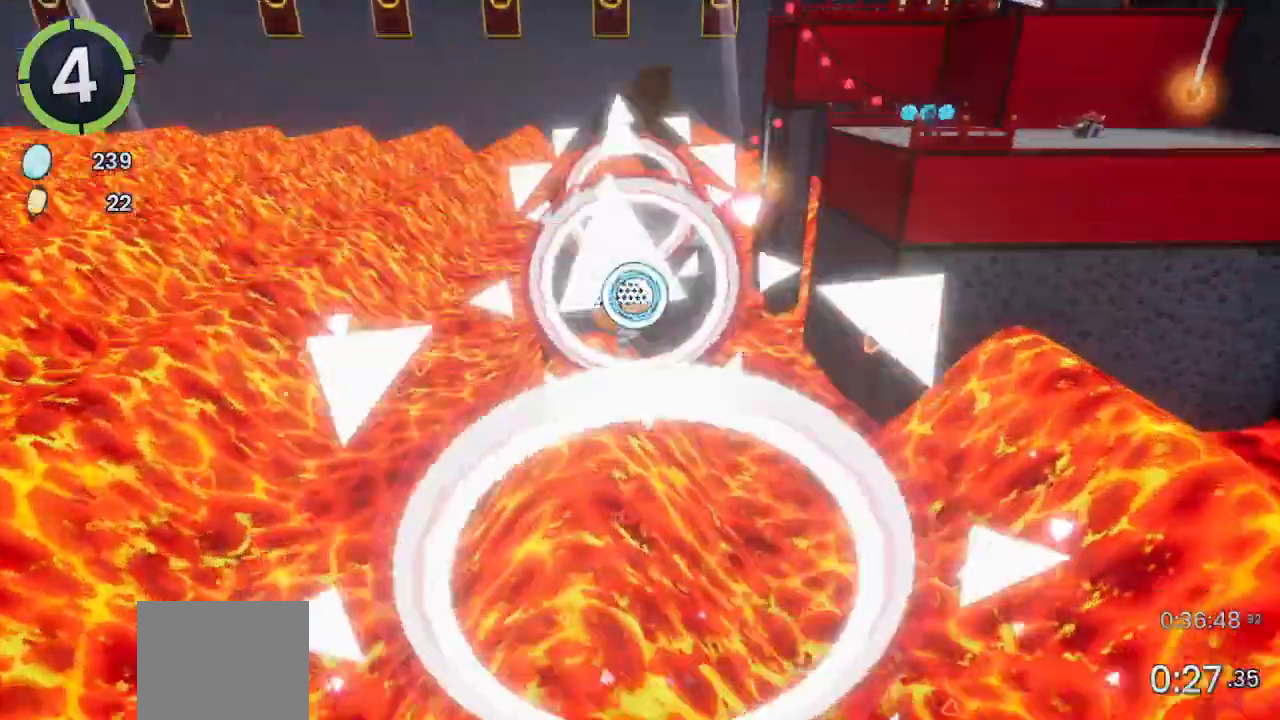
{"buttons": [], "left_stick": "up-right", "right_stick": "center", "events": [[67, "right_stick", "center"]]}
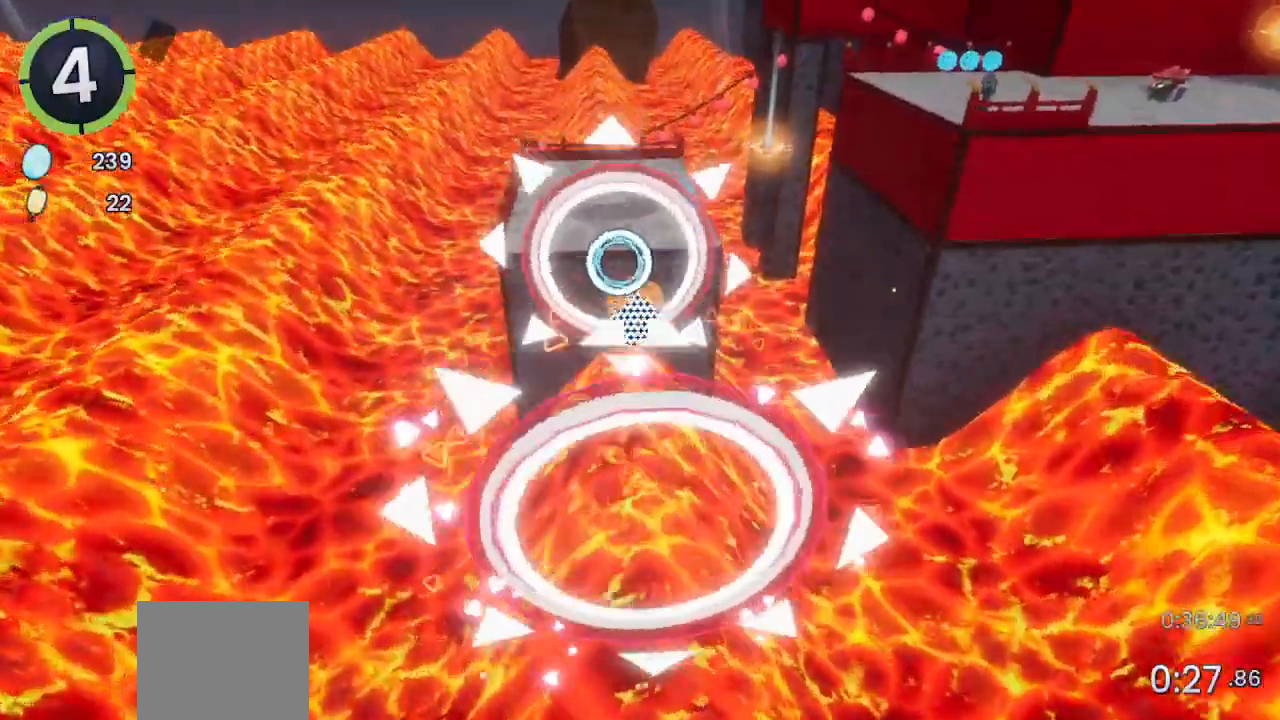
{"buttons": [], "left_stick": "up-right", "right_stick": "center", "events": []}
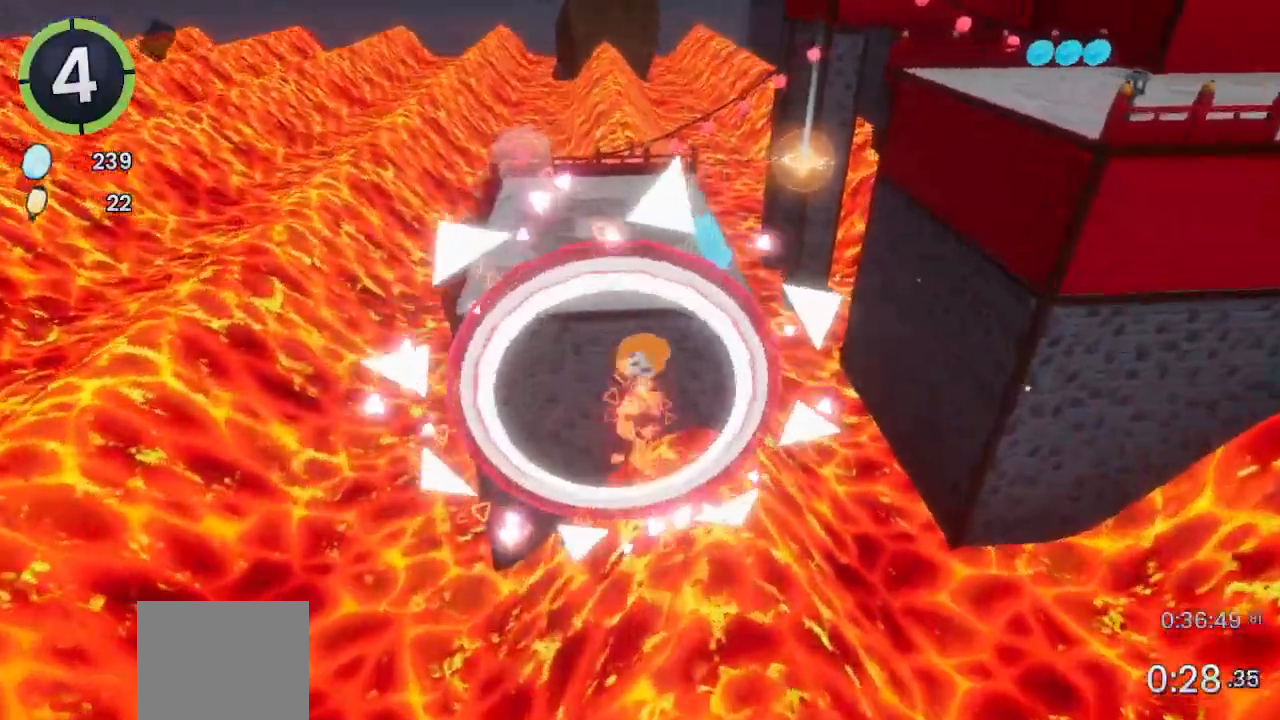
{"buttons": [], "left_stick": "up-right", "right_stick": "center", "events": [[67, "right_stick", "right"], [167, "right_stick", "center"]]}
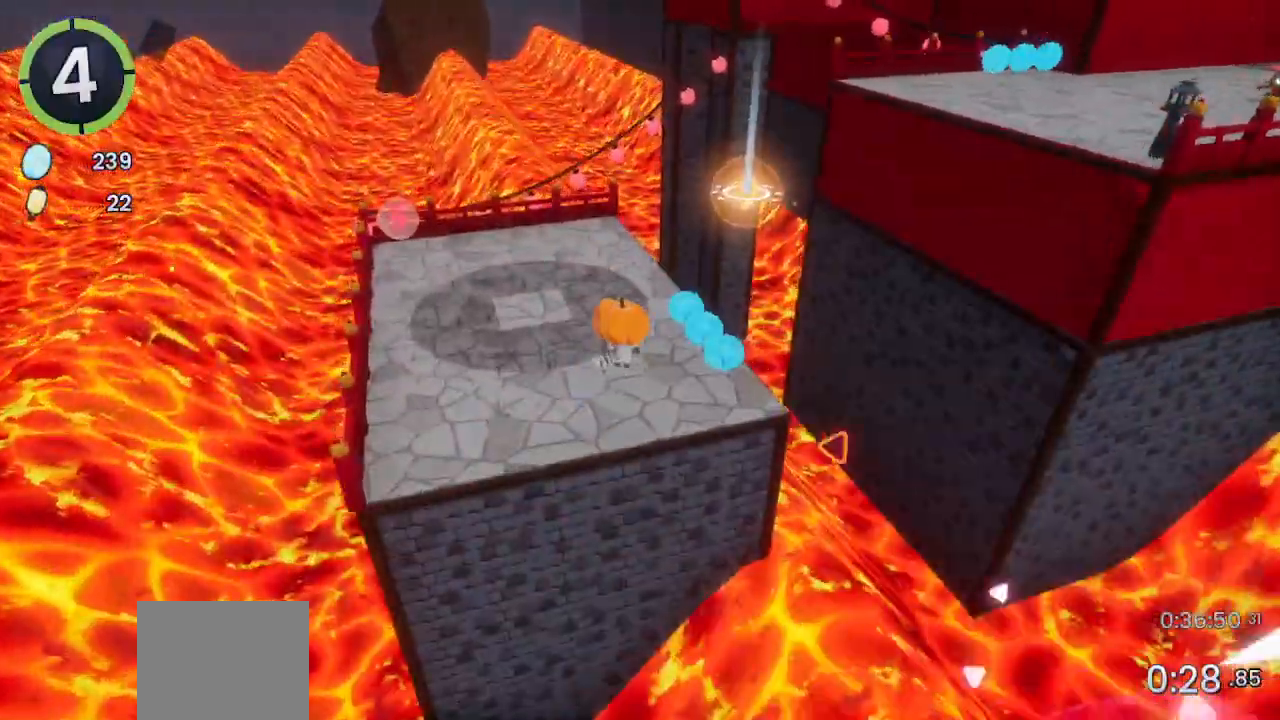
{"buttons": [], "left_stick": "up-right", "right_stick": "center", "events": [[133, "right_stick", "right"], [233, "right_stick", "center"]]}
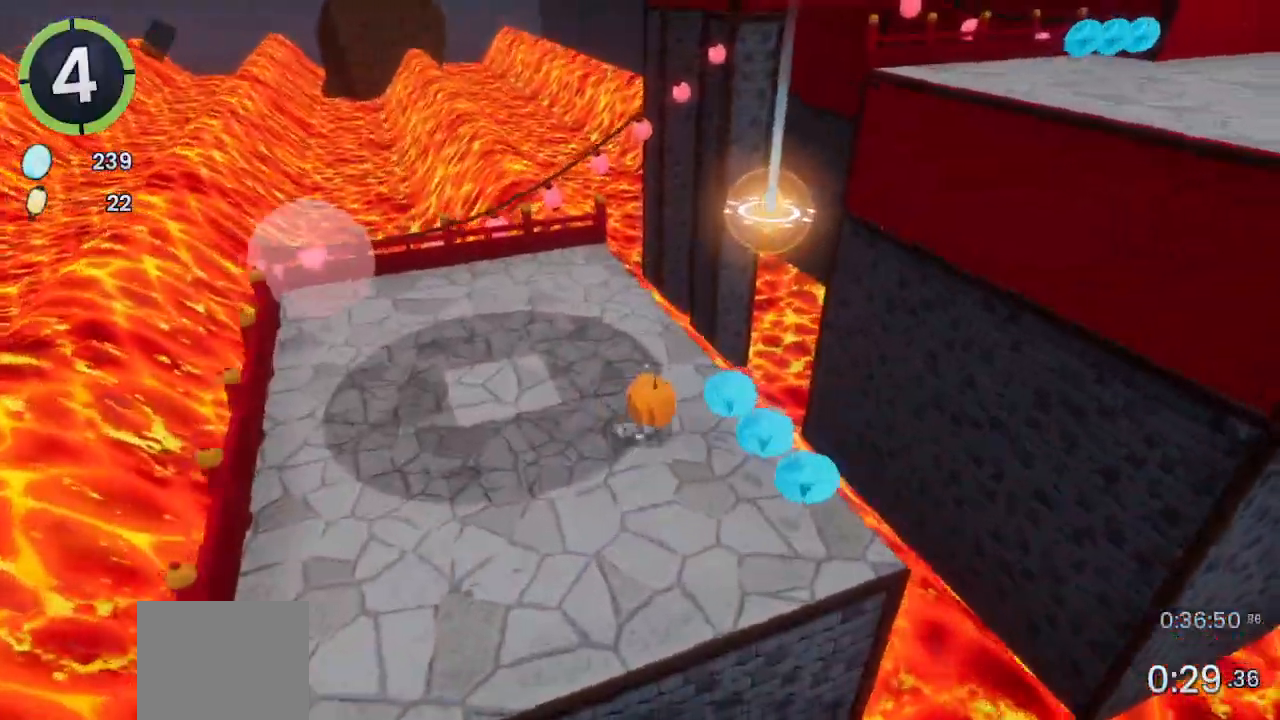
{"buttons": [], "left_stick": "up-right", "right_stick": "center", "events": [[33, "R2", "down"], [300, "R2", "up"]]}
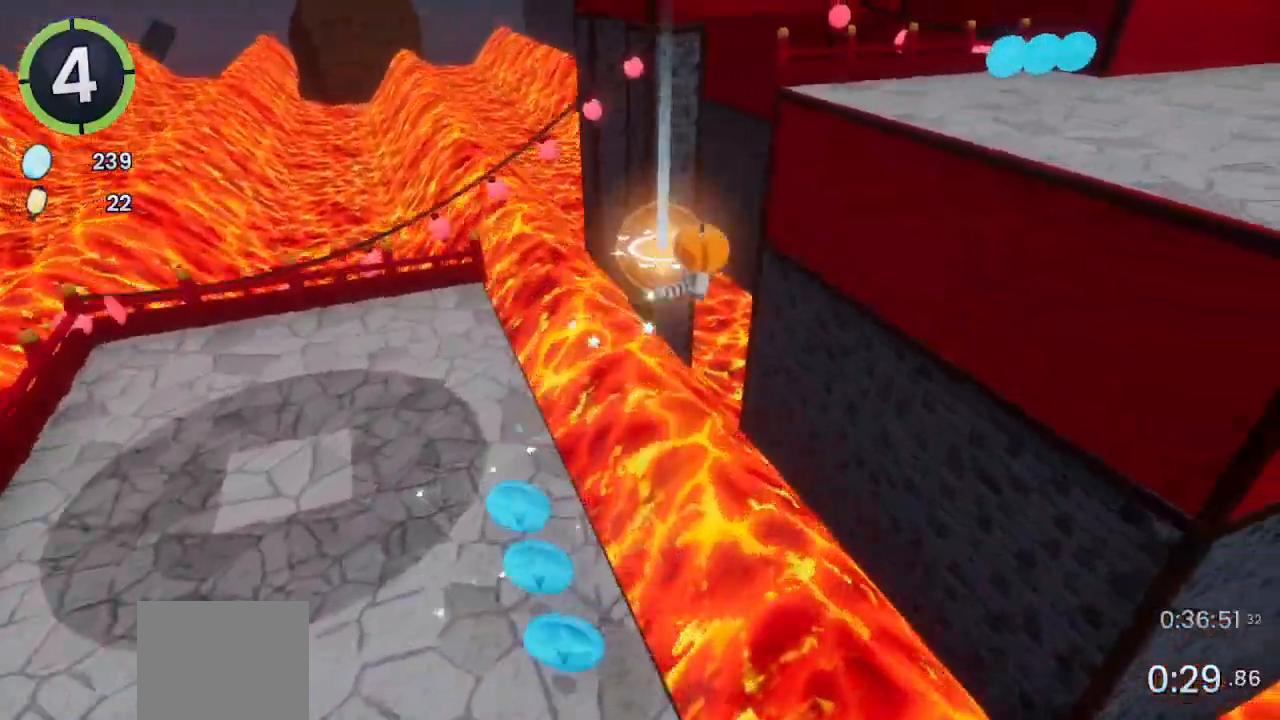
{"buttons": [], "left_stick": "up-right", "right_stick": "center", "events": []}
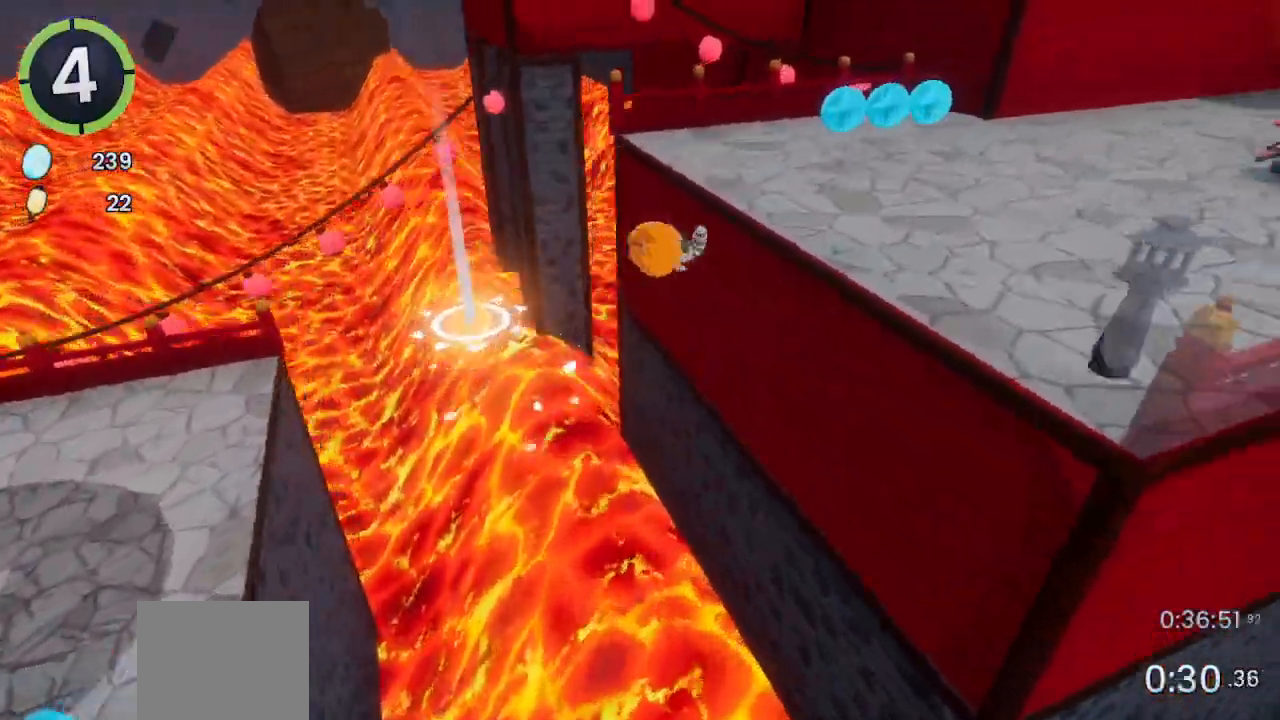
{"buttons": ["R2"], "left_stick": "up-right", "right_stick": "center", "events": [[233, "R2", "down"]]}
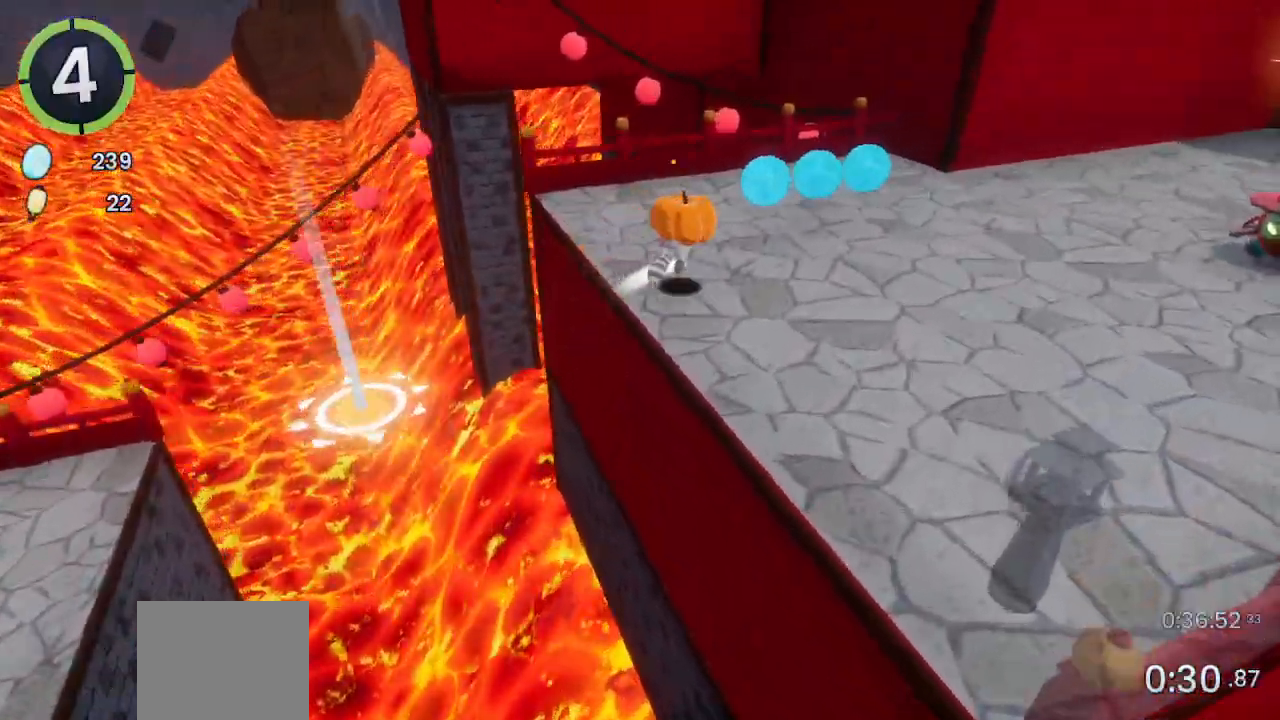
{"buttons": [], "left_stick": "up-right", "right_stick": "center", "events": [[67, "R2", "up"], [233, "R2", "down"], [467, "R2", "up"]]}
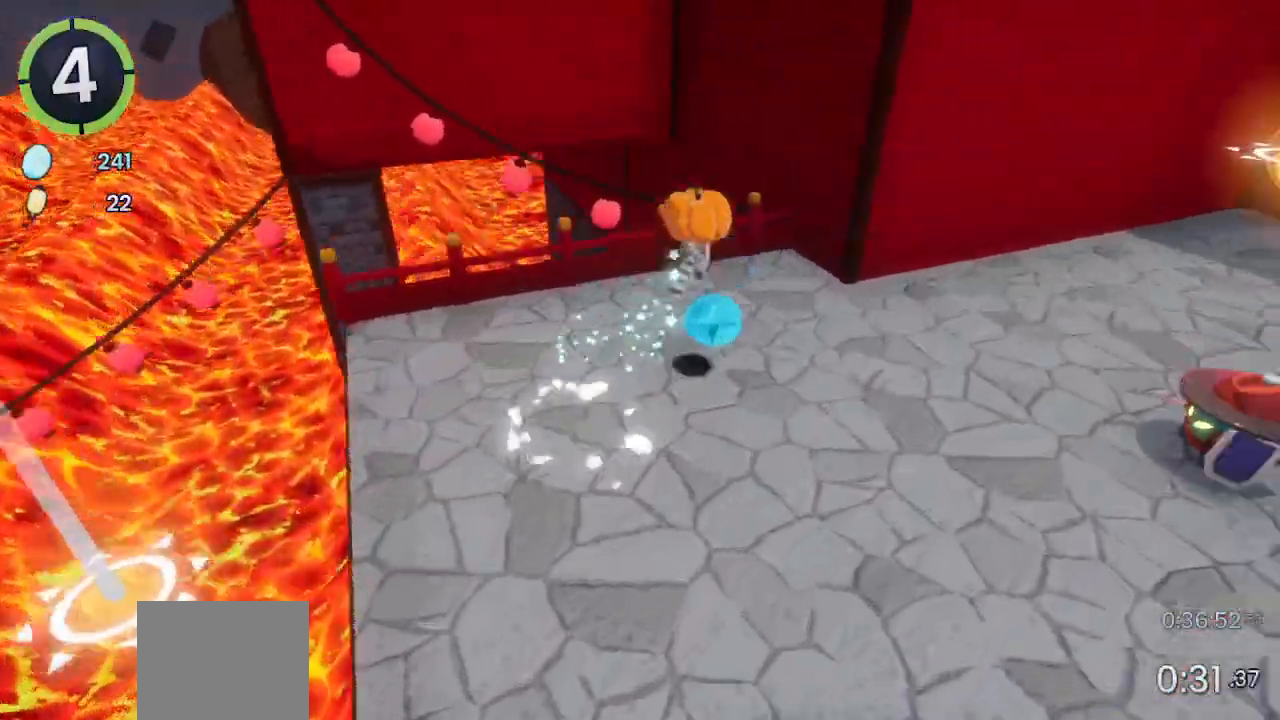
{"buttons": [], "left_stick": "up", "right_stick": "right", "events": [[33, "right_stick", "right"], [133, "left_stick", "up"], [267, "L2", "down"], [400, "L2", "up"]]}
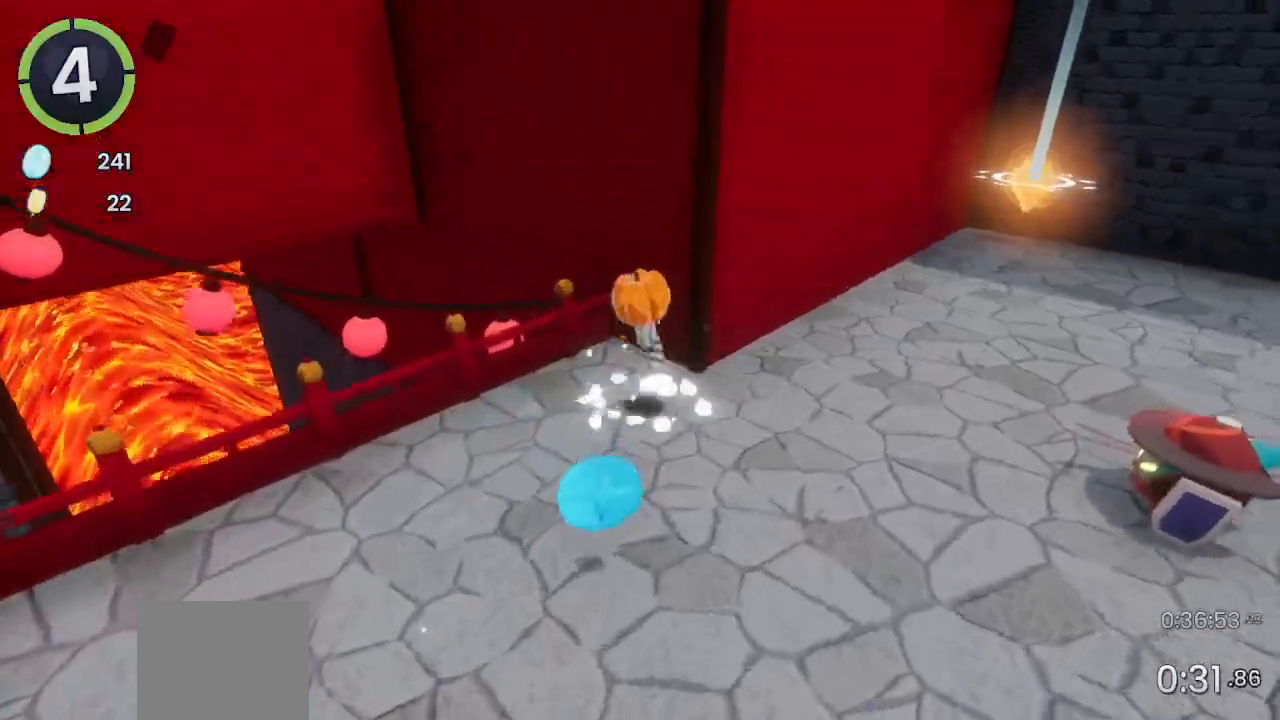
{"buttons": [], "left_stick": "up", "right_stick": "right", "events": []}